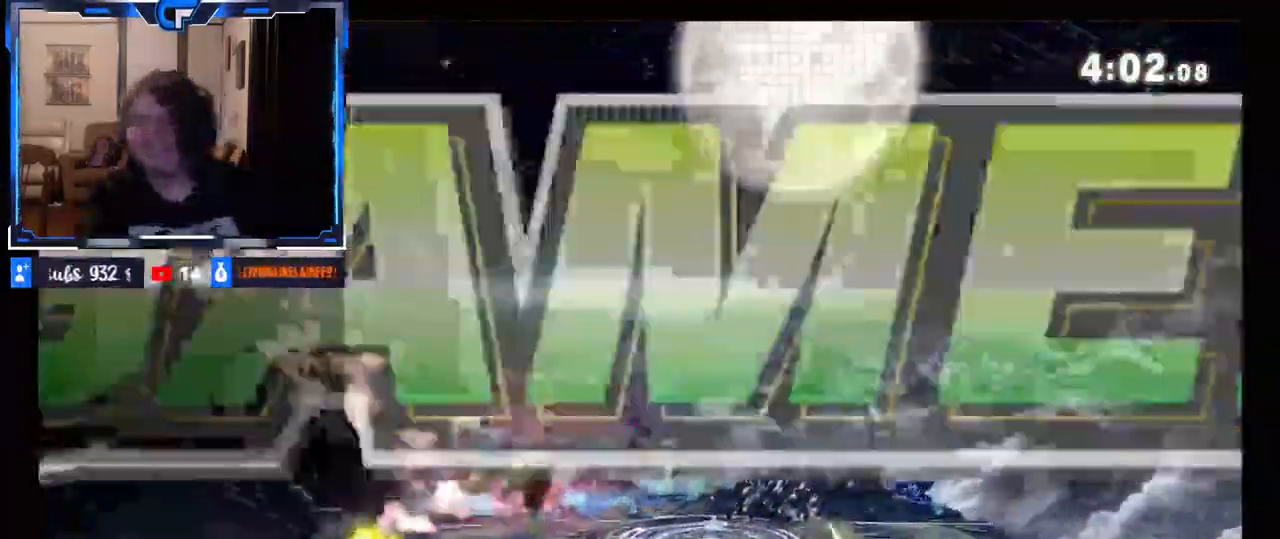
Gameplay with a controller (Nintendo layout); each line is a JSON object with the inputs held at the frame after it (dt_ms = milliseconds from this image to that frame). "events" lists button and stick changes between this image and that frame as [ms after this image, input, new state], when the widget could be followed in between. Not read: L3 R3.
{"dt_ms": 500, "buttons": [], "left_stick": "down", "right_stick": "center", "events": [[100, "left_stick", "down"], [167, "right_stick", "up-right"], [283, "left_stick", "center"], [283, "right_stick", "center"], [417, "left_stick", "down"]]}
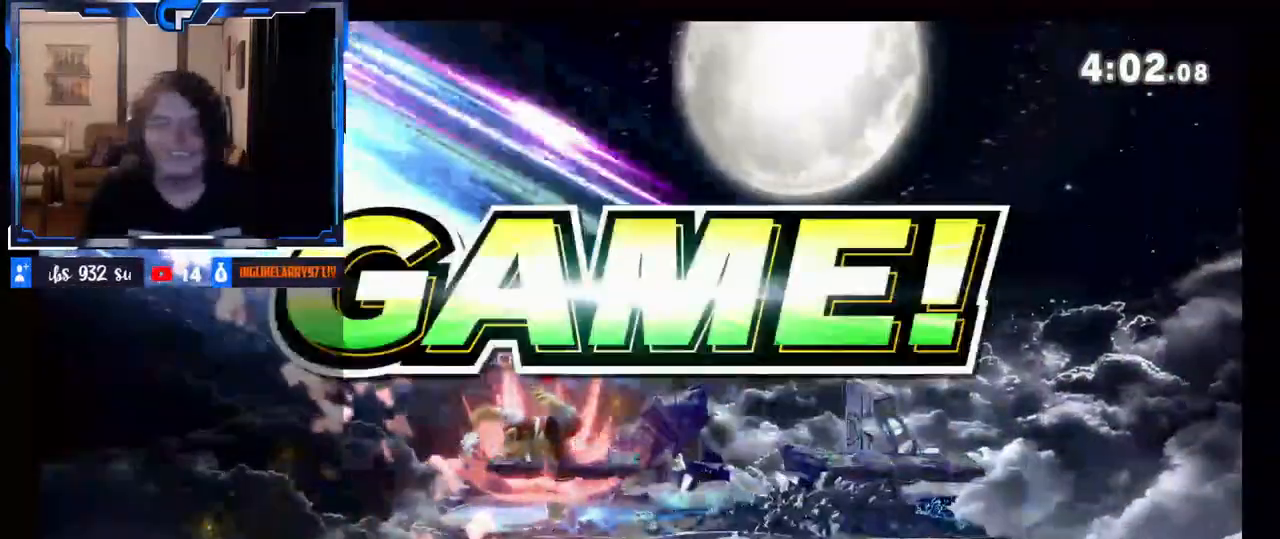
{"dt_ms": 500, "buttons": [], "left_stick": "left", "right_stick": "down-left", "events": [[67, "left_stick", "center"], [200, "left_stick", "up"], [317, "left_stick", "down"], [317, "right_stick", "up-left"], [400, "left_stick", "left"], [433, "right_stick", "down-left"]]}
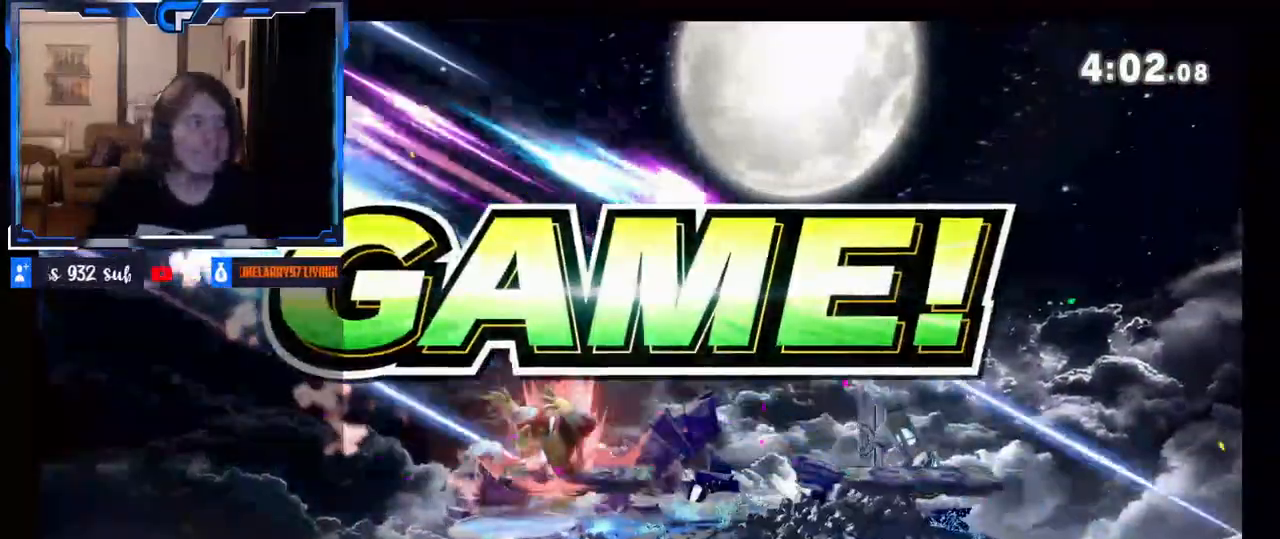
{"dt_ms": 500, "buttons": [], "left_stick": "center", "right_stick": "center", "events": [[17, "left_stick", "down"], [17, "right_stick", "up-left"], [67, "right_stick", "right"], [150, "left_stick", "right"], [167, "right_stick", "left"], [217, "right_stick", "up-right"], [250, "left_stick", "left"], [283, "right_stick", "down-right"], [350, "left_stick", "right"], [367, "right_stick", "up"], [400, "left_stick", "center"], [417, "right_stick", "center"]]}
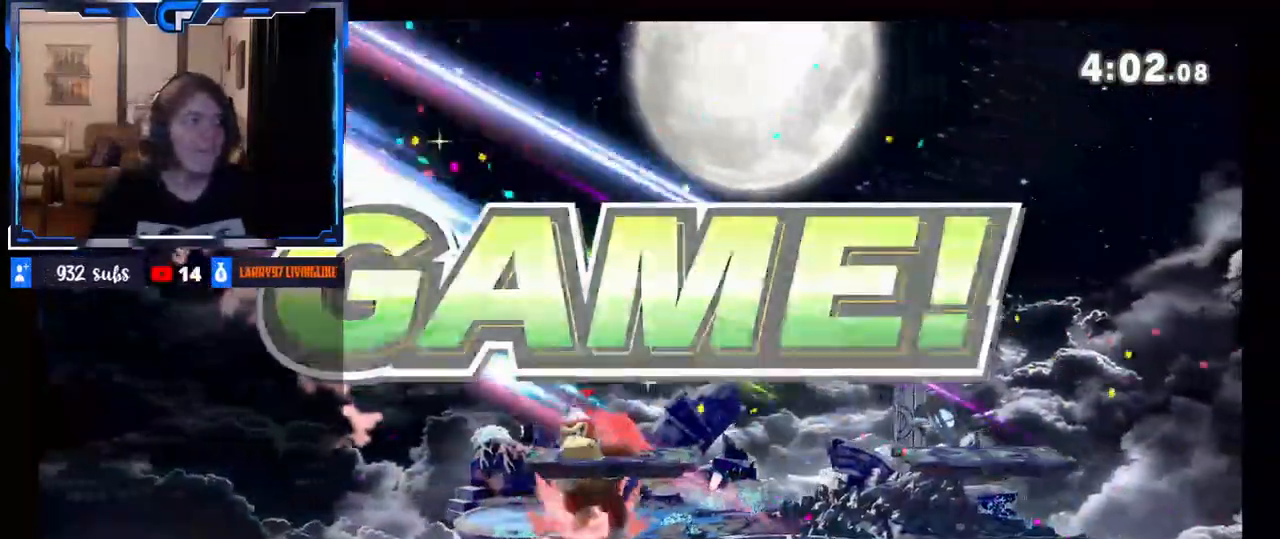
{"dt_ms": 500, "buttons": [], "left_stick": "center", "right_stick": "center", "events": [[67, "left_stick", "up"], [183, "right_stick", "up-left"], [200, "left_stick", "down"], [300, "right_stick", "right"], [333, "left_stick", "up"], [367, "right_stick", "center"], [450, "left_stick", "center"]]}
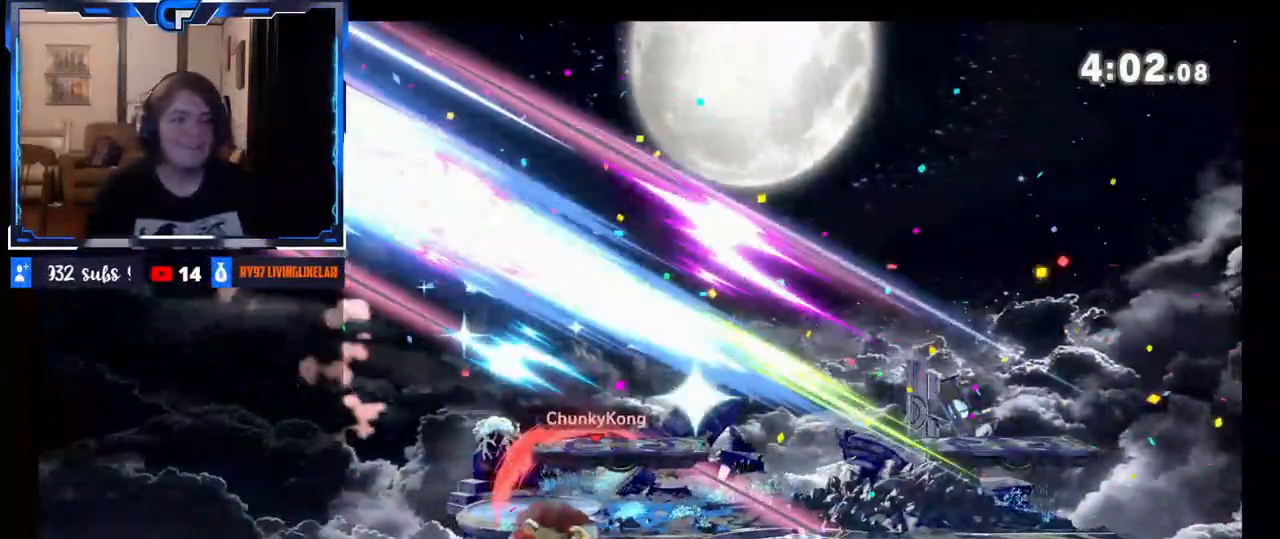
{"dt_ms": 500, "buttons": [], "left_stick": "center", "right_stick": "center", "events": []}
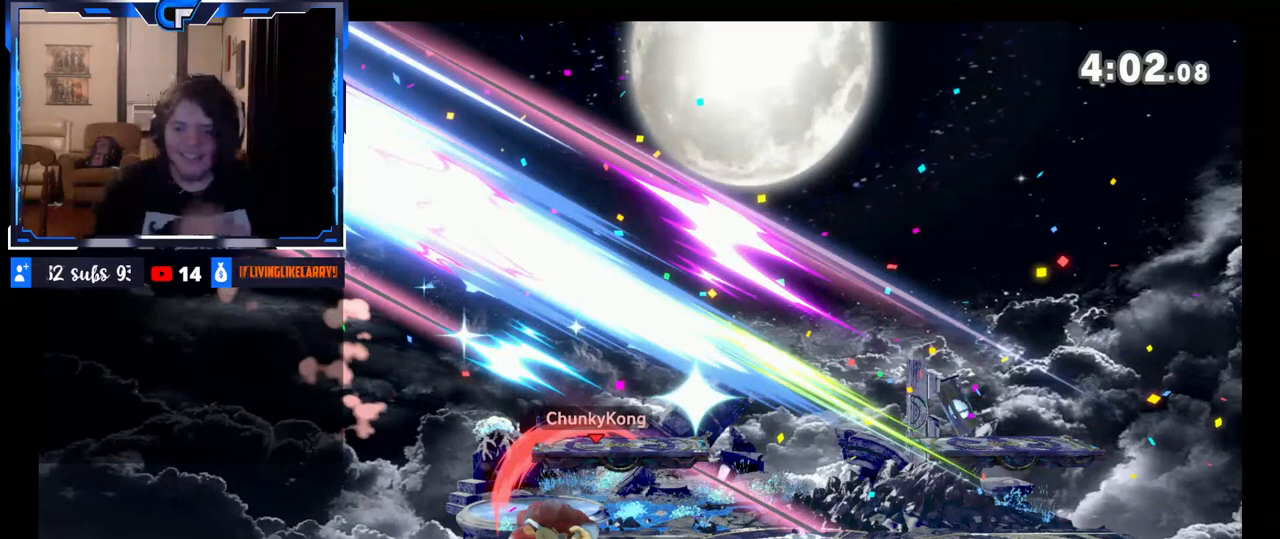
{"dt_ms": 500, "buttons": [], "left_stick": "center", "right_stick": "center", "events": []}
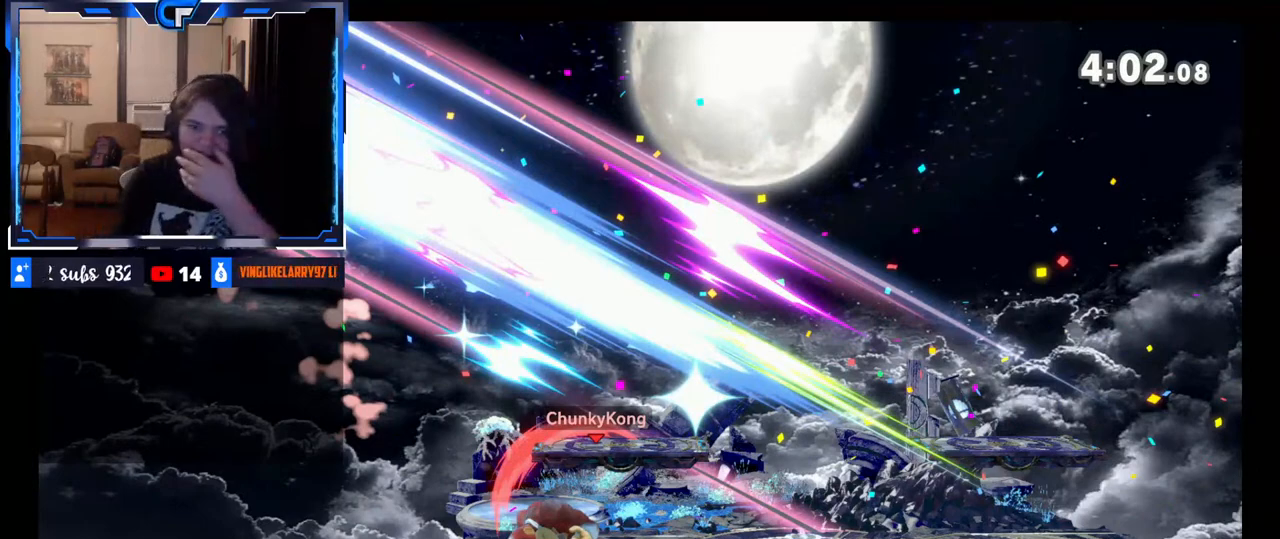
{"dt_ms": 500, "buttons": [], "left_stick": "center", "right_stick": "center", "events": []}
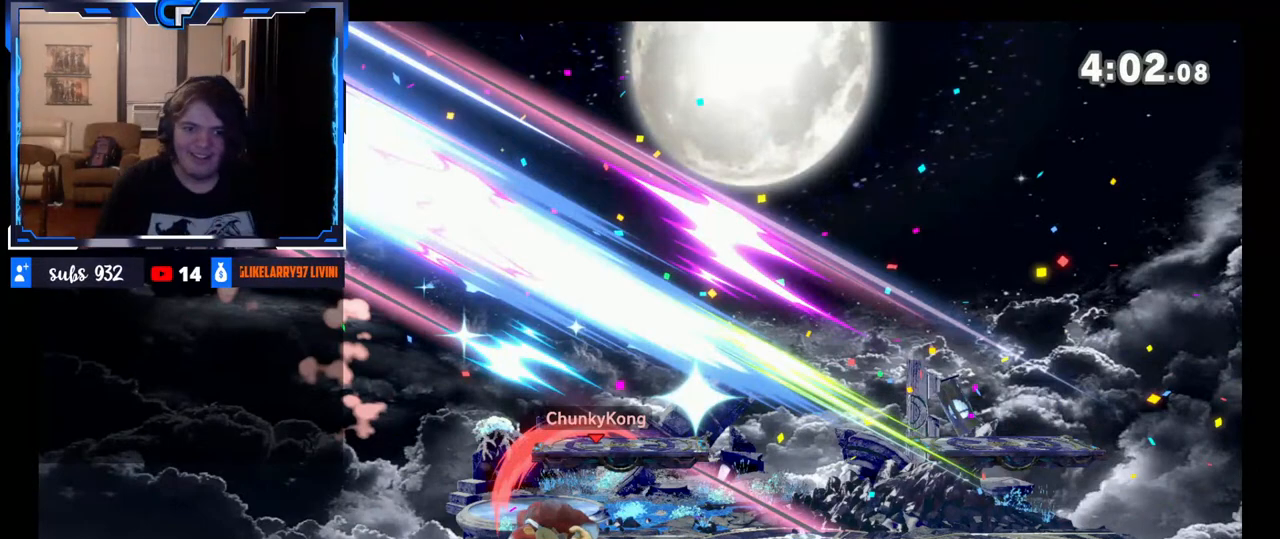
{"dt_ms": 500, "buttons": [], "left_stick": "center", "right_stick": "center", "events": []}
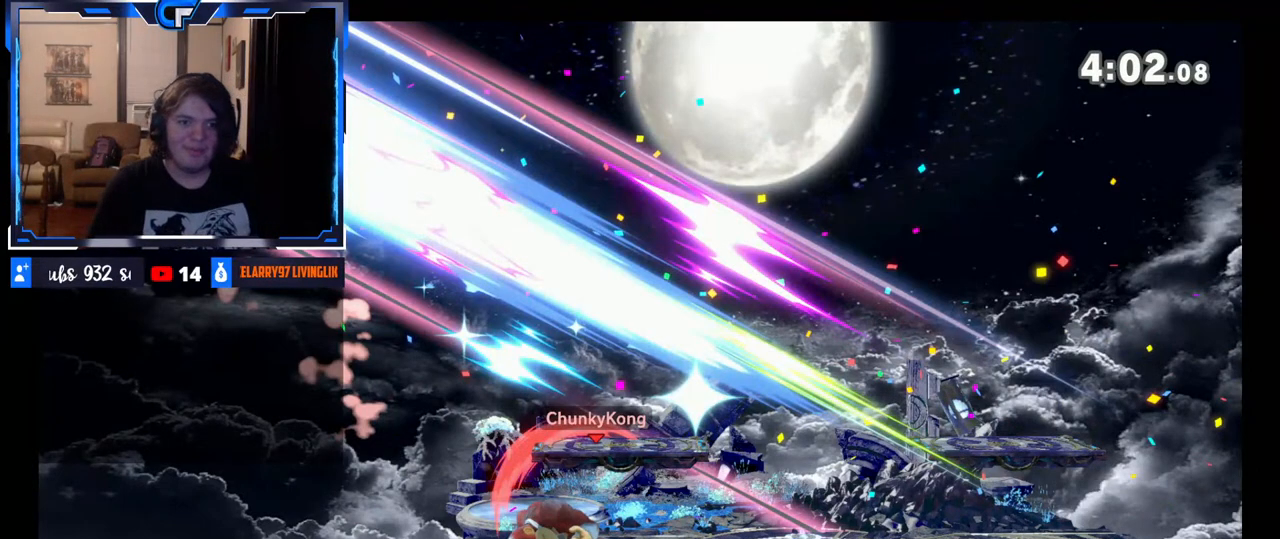
{"dt_ms": 500, "buttons": [], "left_stick": "center", "right_stick": "center", "events": []}
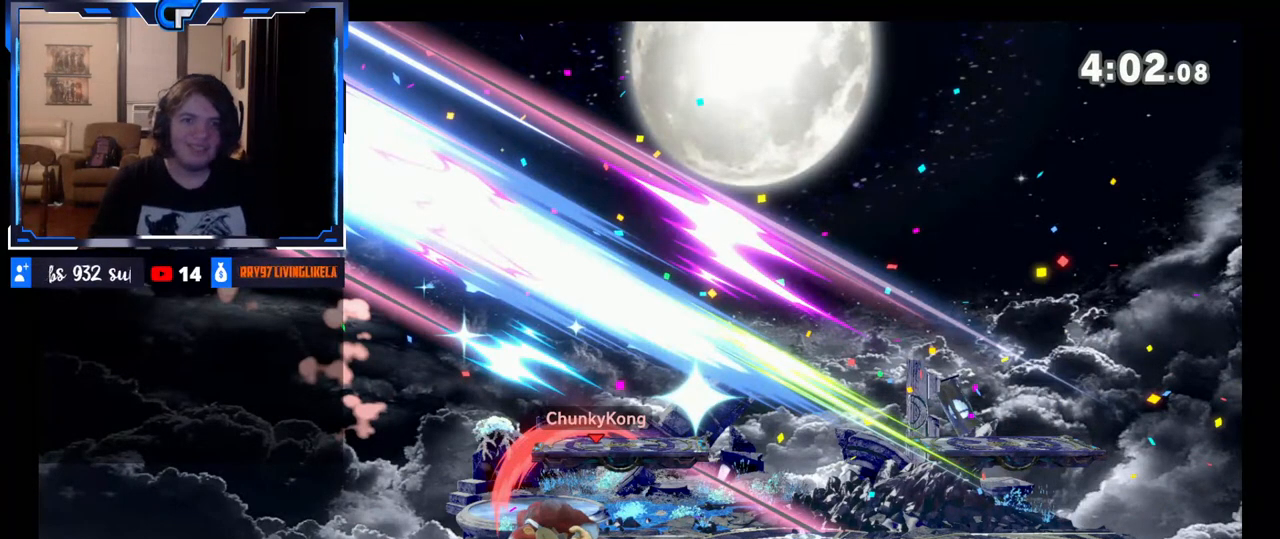
{"dt_ms": 500, "buttons": [], "left_stick": "center", "right_stick": "center", "events": []}
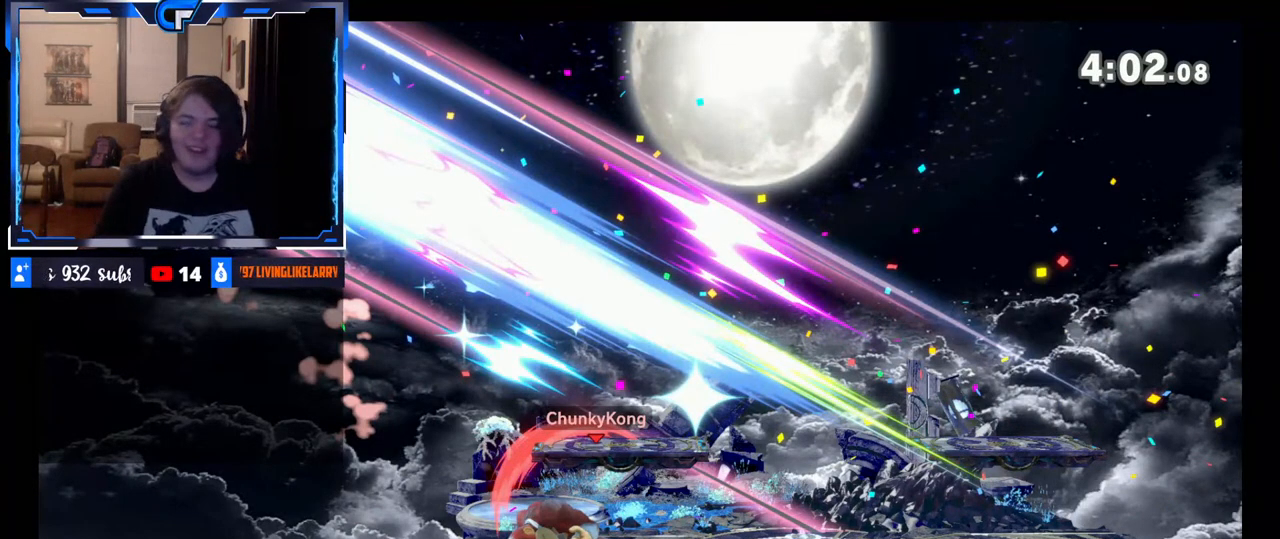
{"dt_ms": 500, "buttons": [], "left_stick": "center", "right_stick": "center", "events": [[317, "A", "down"], [400, "A", "up"]]}
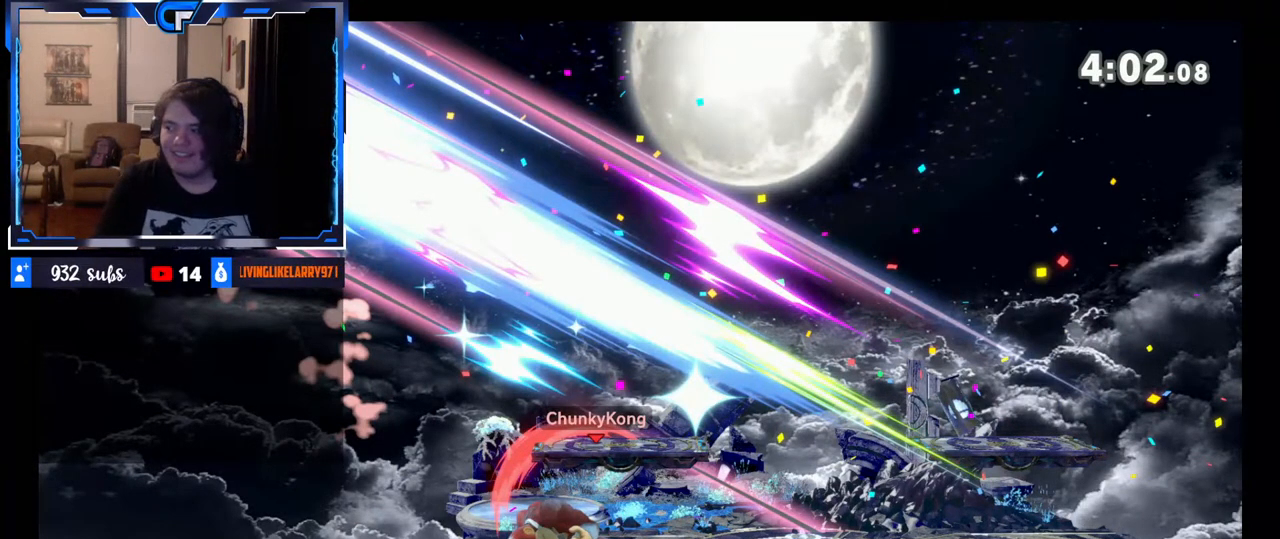
{"dt_ms": 500, "buttons": [], "left_stick": "center", "right_stick": "center", "events": []}
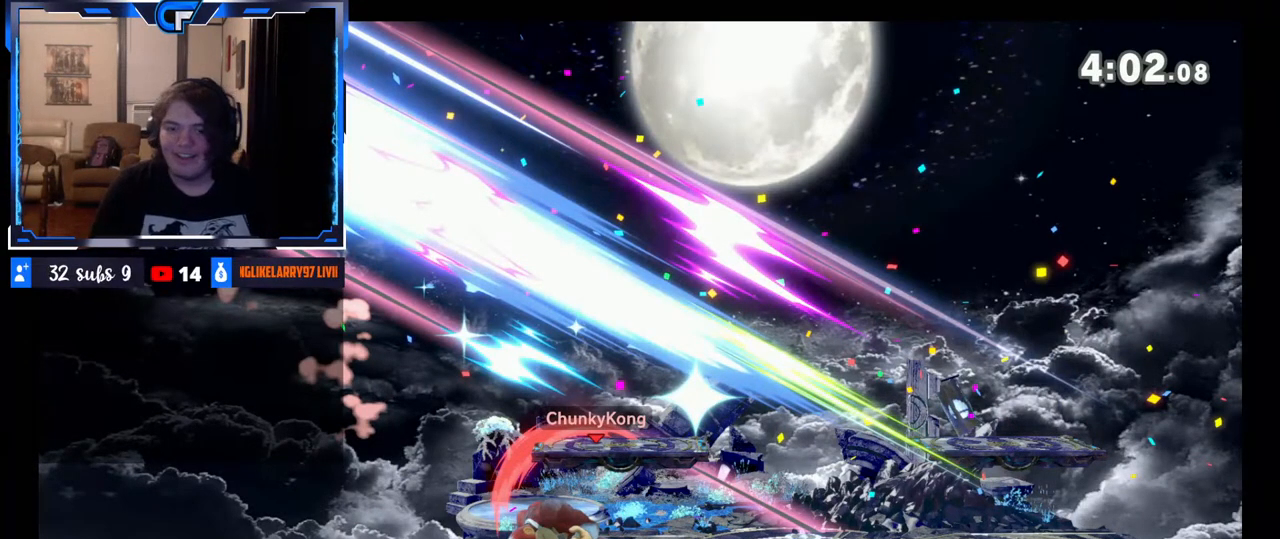
{"dt_ms": 500, "buttons": [], "left_stick": "center", "right_stick": "center", "events": []}
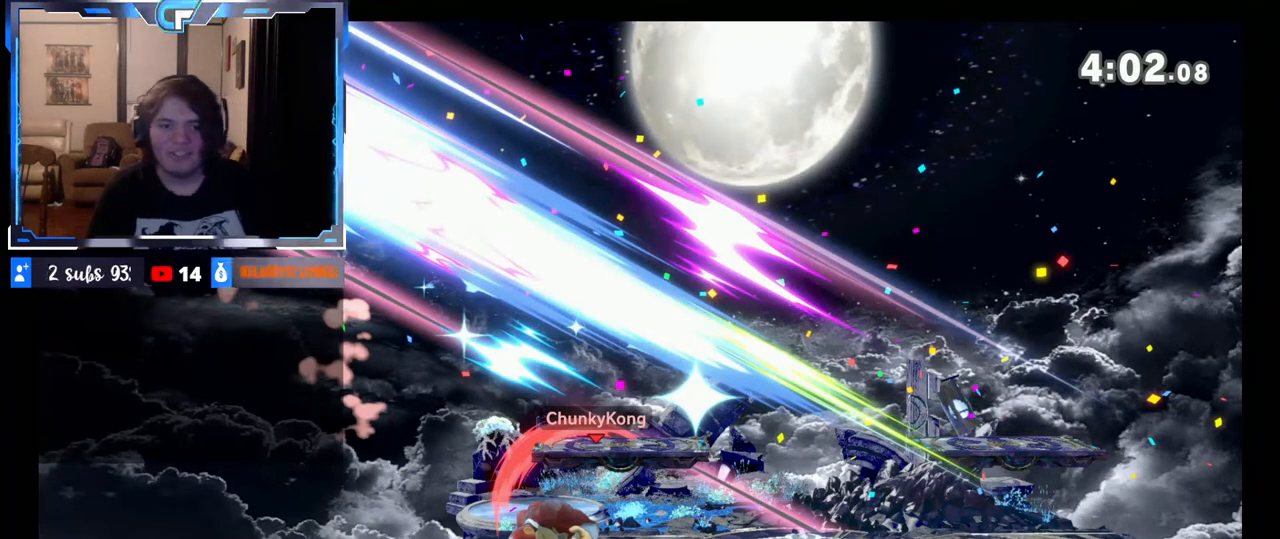
{"dt_ms": 500, "buttons": [], "left_stick": "center", "right_stick": "center", "events": []}
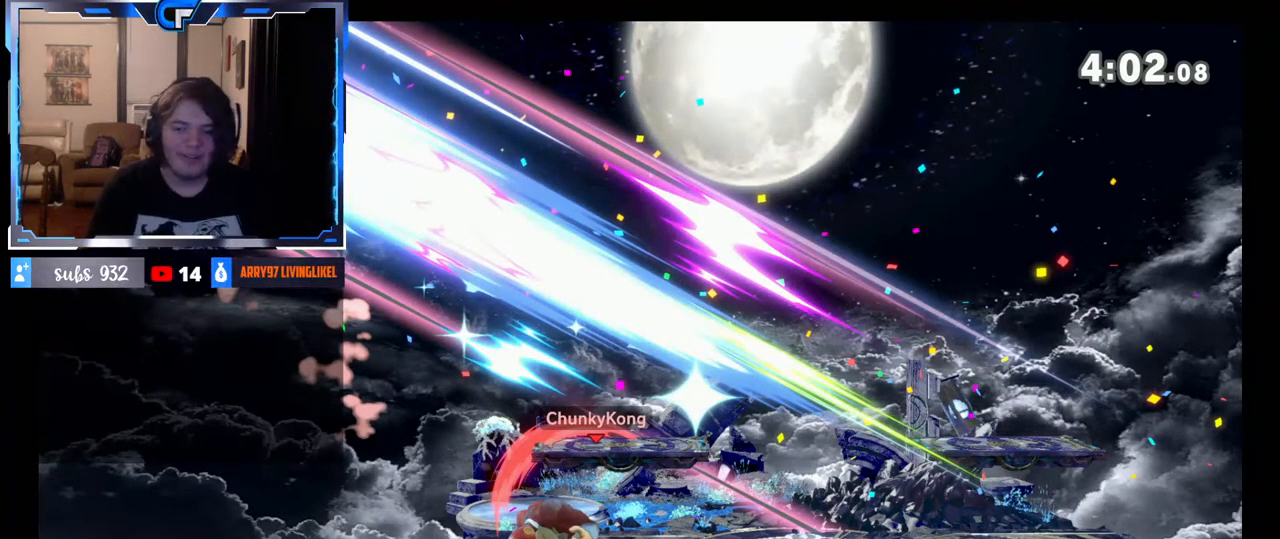
{"dt_ms": 500, "buttons": [], "left_stick": "center", "right_stick": "center", "events": [[350, "A", "down"], [367, "A", "up"], [417, "A", "down"], [483, "A", "up"]]}
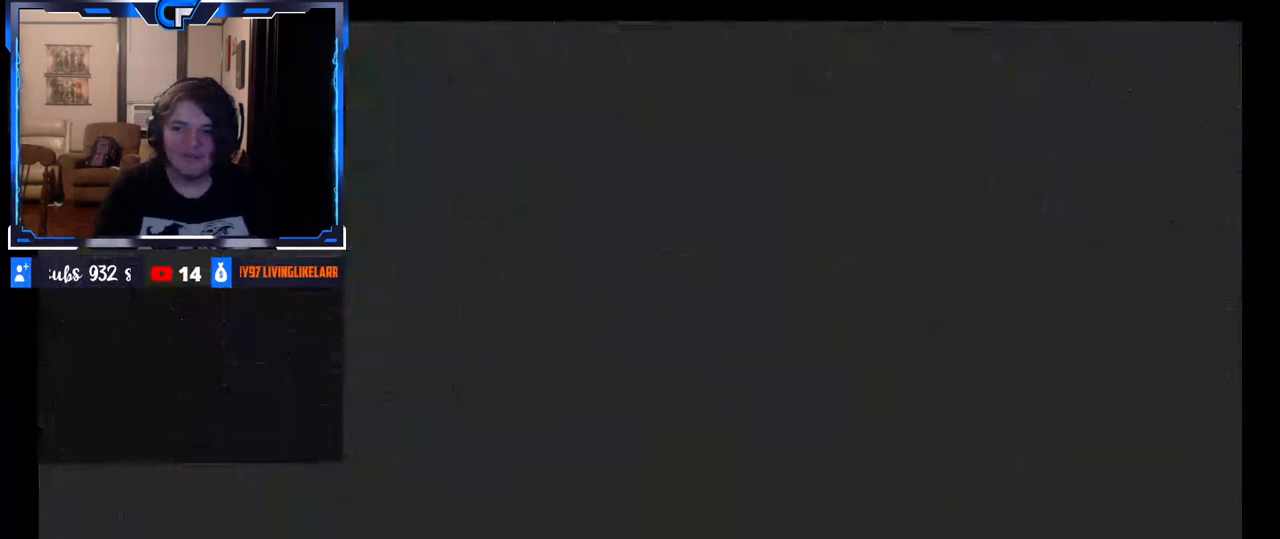
{"dt_ms": 1000, "buttons": ["Z"], "left_stick": "down-left", "right_stick": "right"}
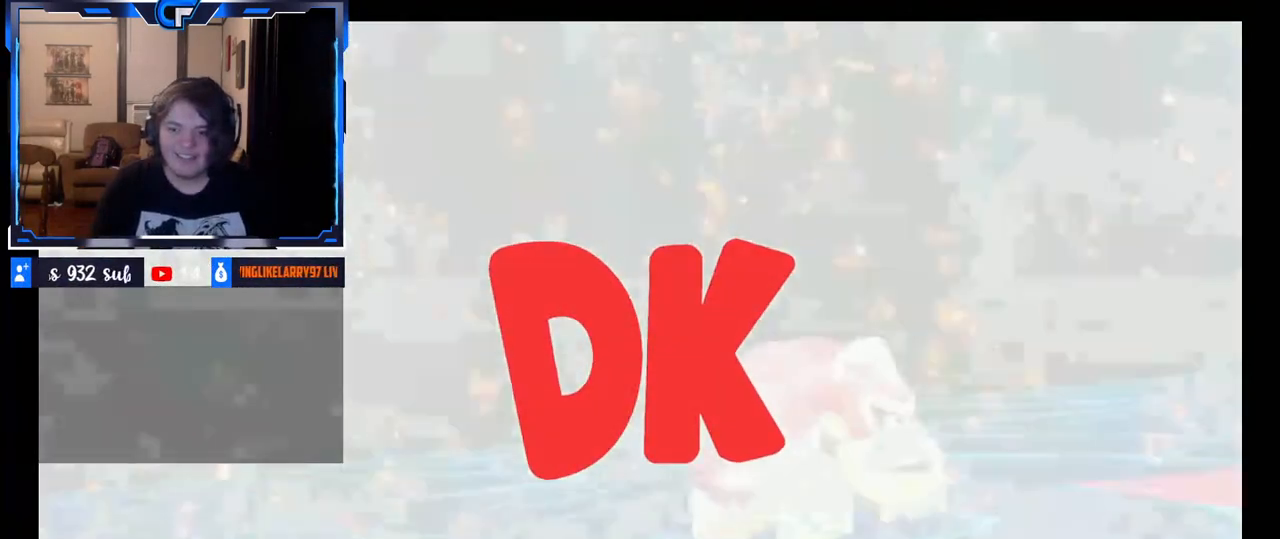
{"dt_ms": 500, "buttons": [], "left_stick": "center", "right_stick": "center", "events": [[117, "Z", "up"], [150, "left_stick", "center"], [150, "right_stick", "up"], [200, "right_stick", "right"], [283, "right_stick", "center"]]}
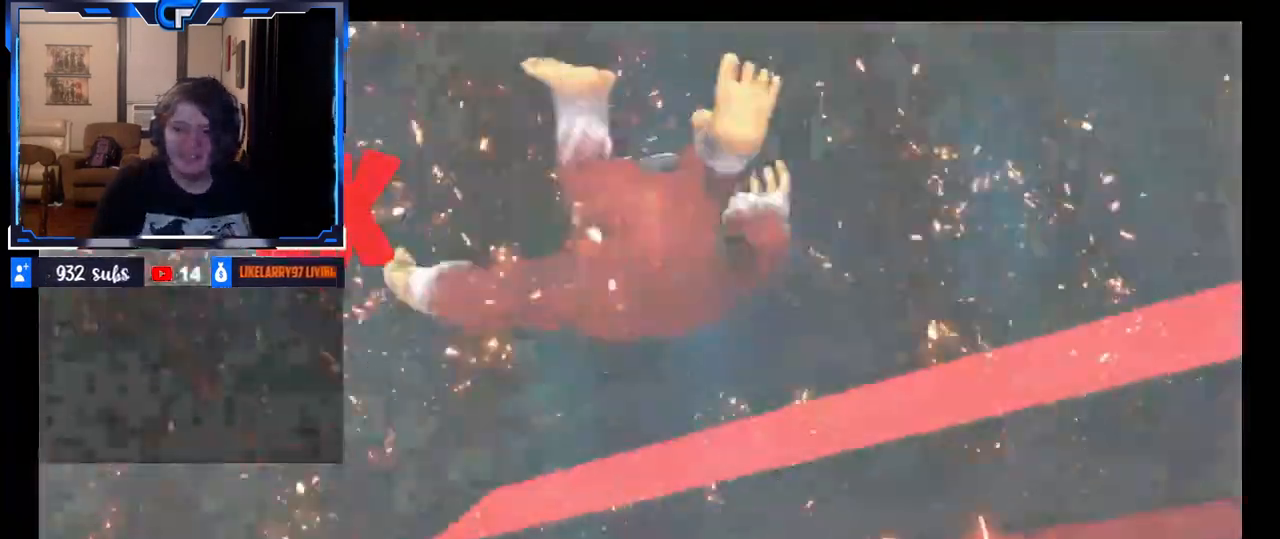
{"dt_ms": 500, "buttons": [], "left_stick": "center", "right_stick": "left", "events": [[233, "right_stick", "down"], [283, "right_stick", "center"], [367, "right_stick", "left"]]}
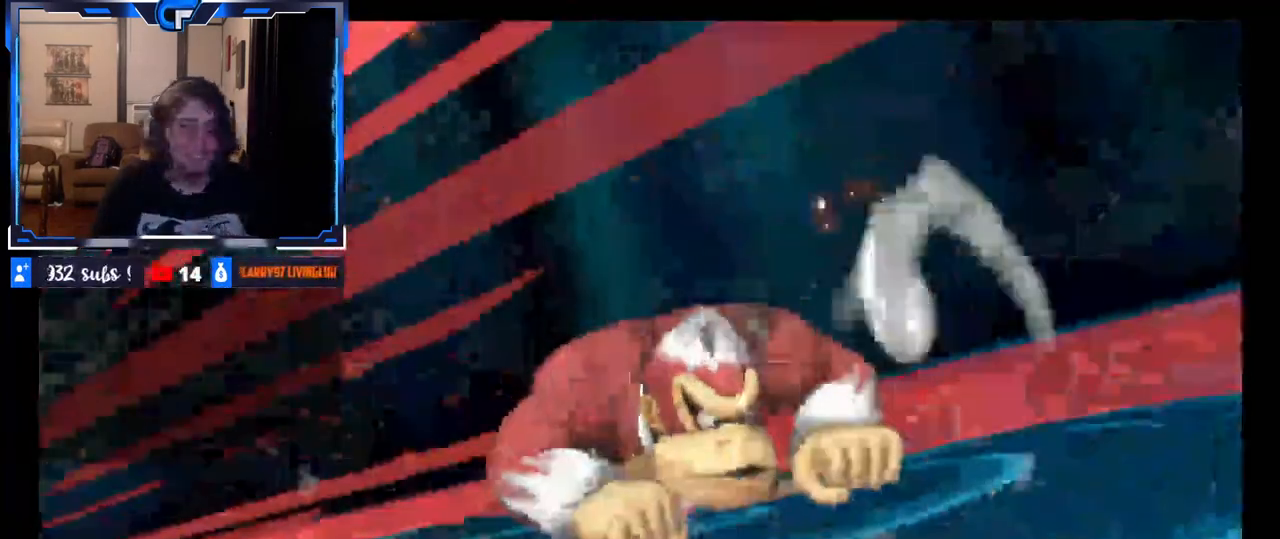
{"dt_ms": 500, "buttons": [], "left_stick": "center", "right_stick": "up", "events": [[50, "right_stick", "center"], [233, "right_stick", "down-left"], [350, "right_stick", "up"], [400, "right_stick", "right"], [483, "right_stick", "up"]]}
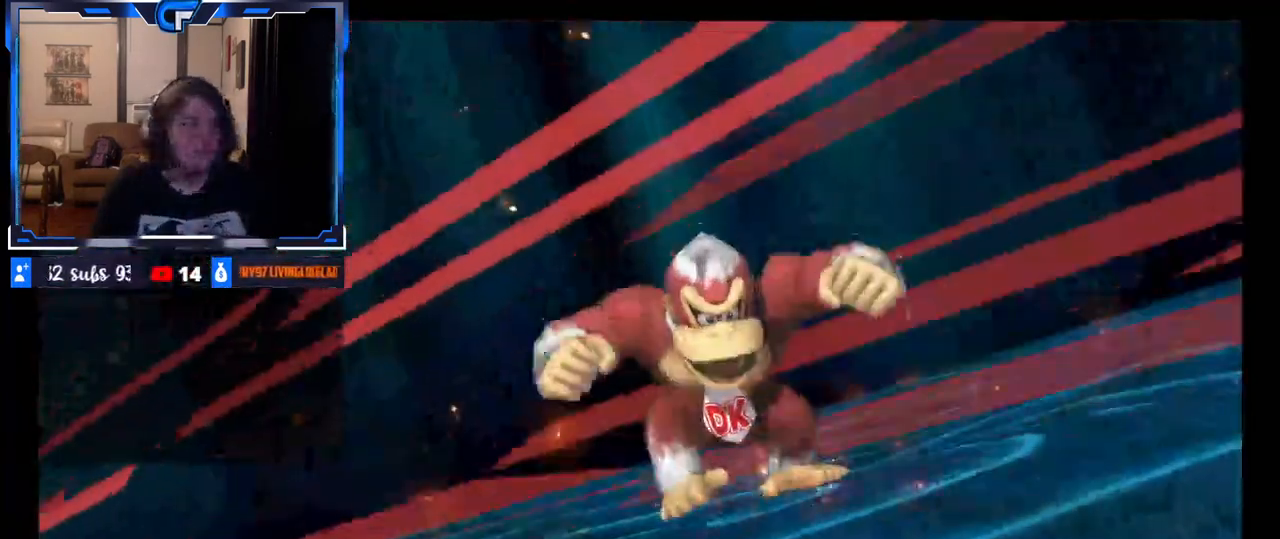
{"dt_ms": 500, "buttons": [], "left_stick": "center", "right_stick": "up-right", "events": [[50, "right_stick", "left"], [133, "right_stick", "up-right"], [183, "right_stick", "left"], [250, "right_stick", "up-right"], [317, "right_stick", "left"], [367, "right_stick", "up-right"], [433, "right_stick", "down-left"], [500, "right_stick", "up-right"]]}
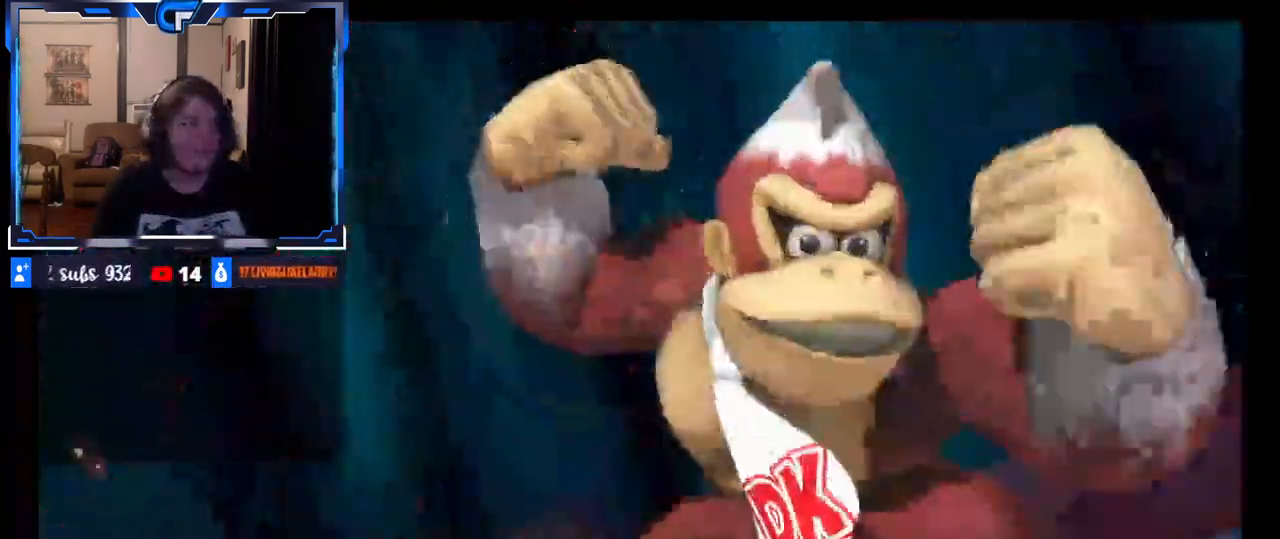
{"dt_ms": 500, "buttons": [], "left_stick": "center", "right_stick": "center", "events": [[33, "DPAD_UP", "down"], [83, "DPAD_UP", "up"], [200, "right_stick", "center"]]}
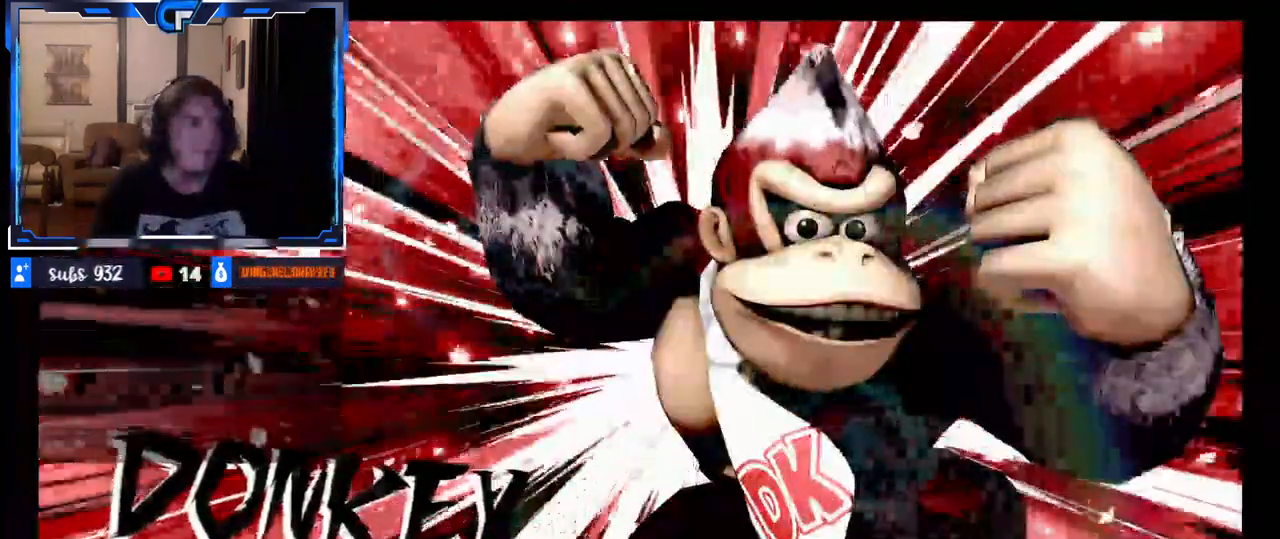
{"dt_ms": 500, "buttons": [], "left_stick": "center", "right_stick": "center", "events": [[283, "B", "down"], [333, "B", "up"]]}
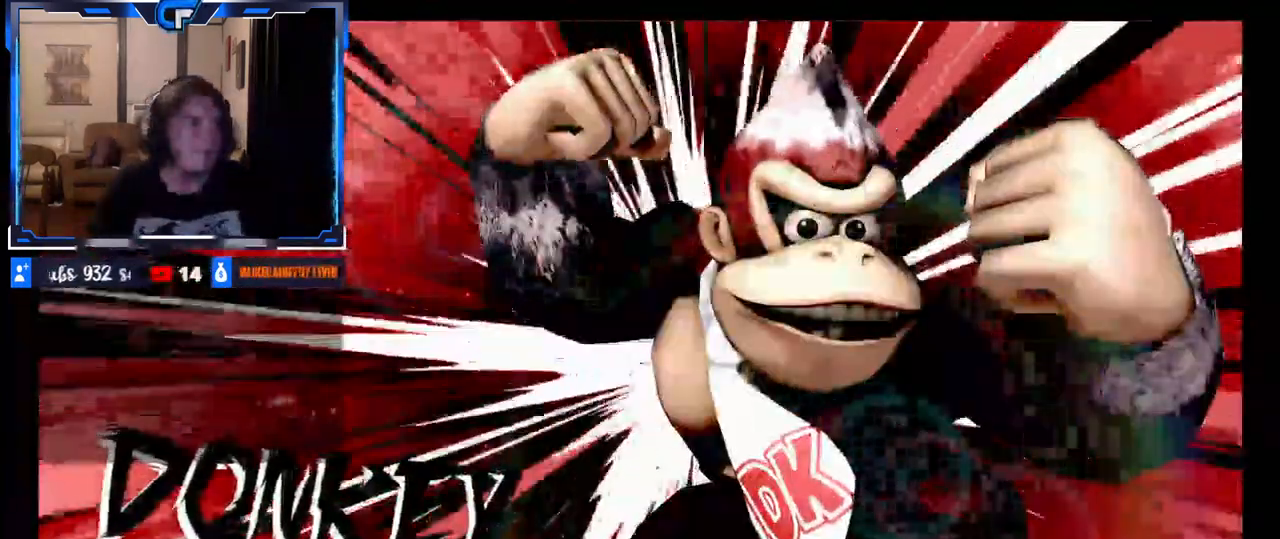
{"dt_ms": 500, "buttons": [], "left_stick": "center", "right_stick": "center", "events": [[17, "A", "down"], [67, "A", "up"], [133, "A", "down"], [200, "A", "up"], [267, "A", "down"], [333, "A", "up"], [400, "A", "down"], [450, "A", "up"]]}
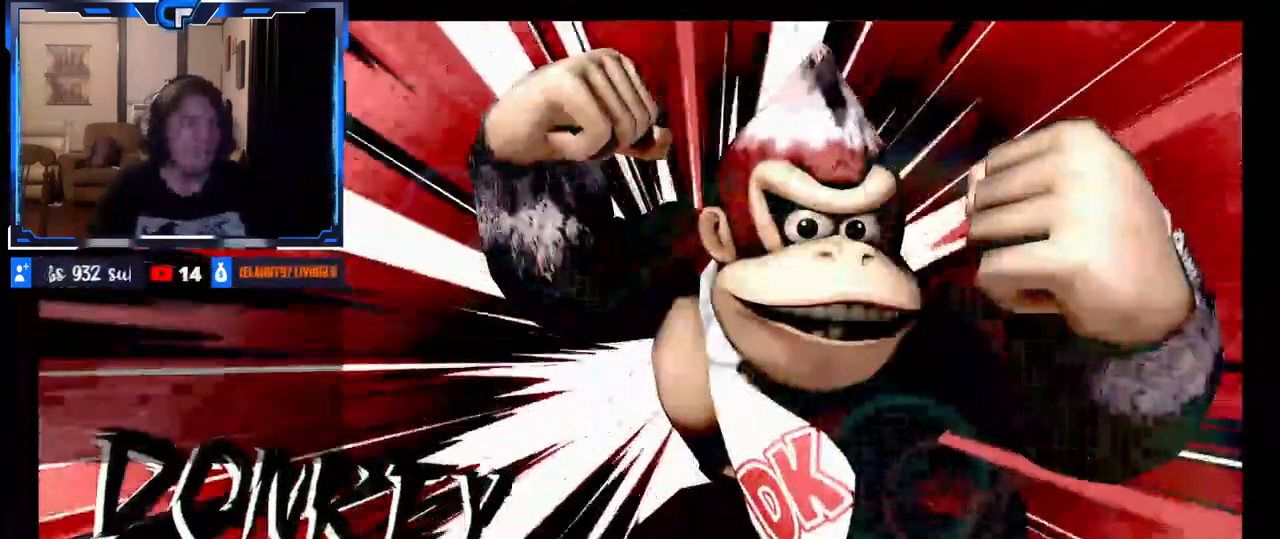
{"dt_ms": 500, "buttons": ["A"], "left_stick": "center", "right_stick": "center", "events": [[17, "A", "down"], [67, "A", "up"], [150, "A", "down"], [183, "A", "up"], [267, "A", "down"], [317, "A", "up"], [383, "A", "down"], [417, "A", "up"], [500, "A", "down"]]}
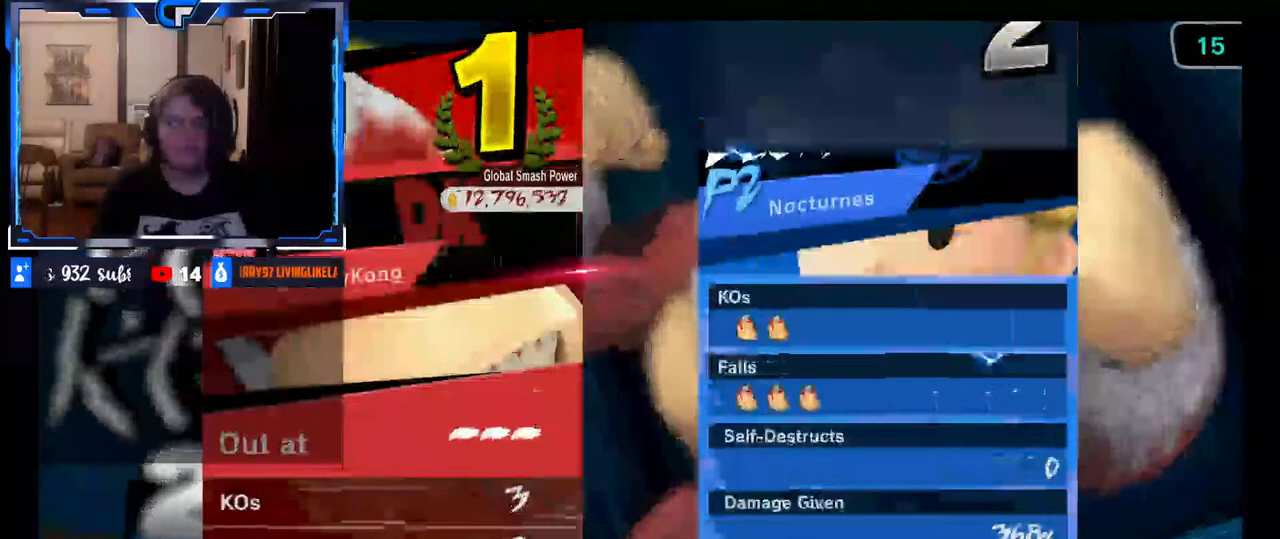
{"dt_ms": 500, "buttons": ["A"], "left_stick": "center", "right_stick": "center", "events": [[17, "A", "up"], [150, "A", "down"], [217, "A", "up"], [300, "A", "down"], [367, "A", "up"], [450, "A", "down"]]}
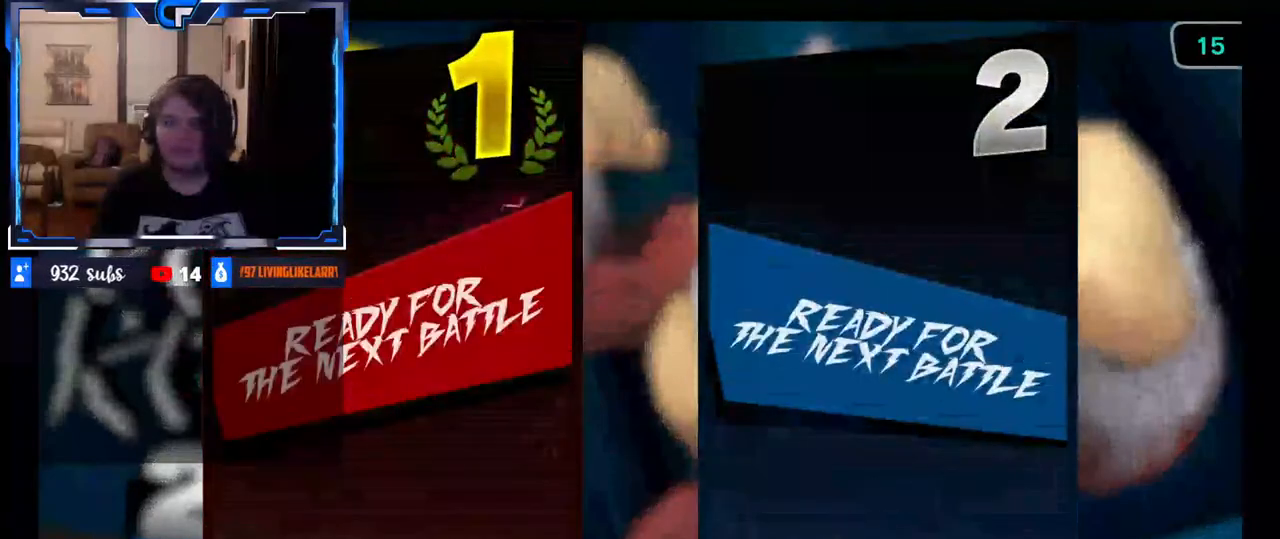
{"dt_ms": 500, "buttons": [], "left_stick": "center", "right_stick": "center", "events": [[17, "A", "up"], [100, "A", "down"], [167, "A", "up"], [250, "A", "down"], [317, "A", "up"]]}
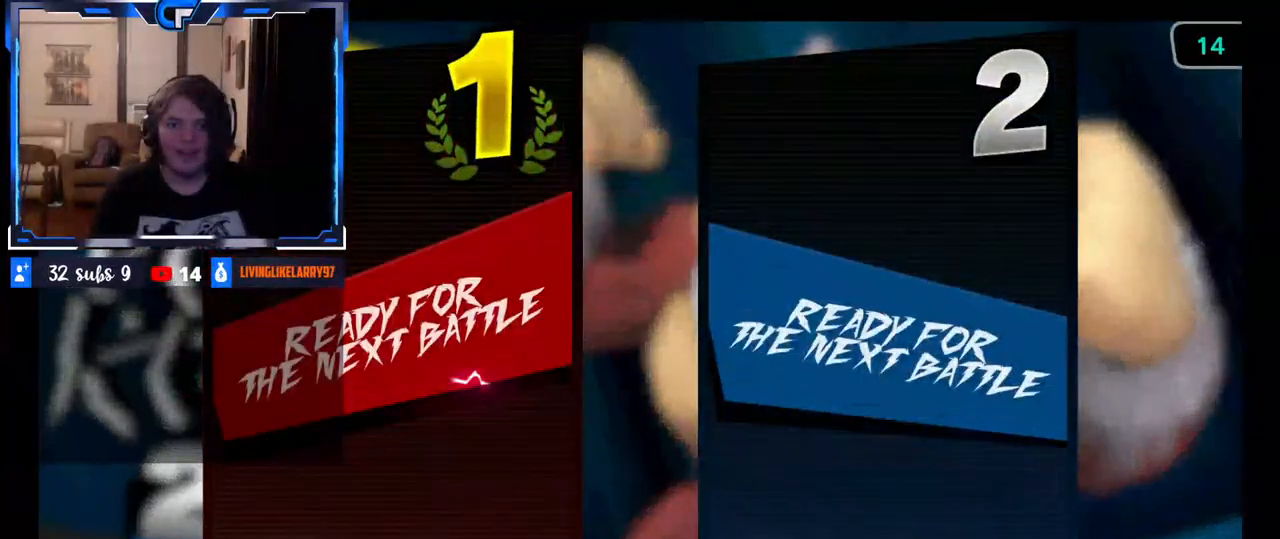
{"dt_ms": 500, "buttons": [], "left_stick": "center", "right_stick": "center", "events": []}
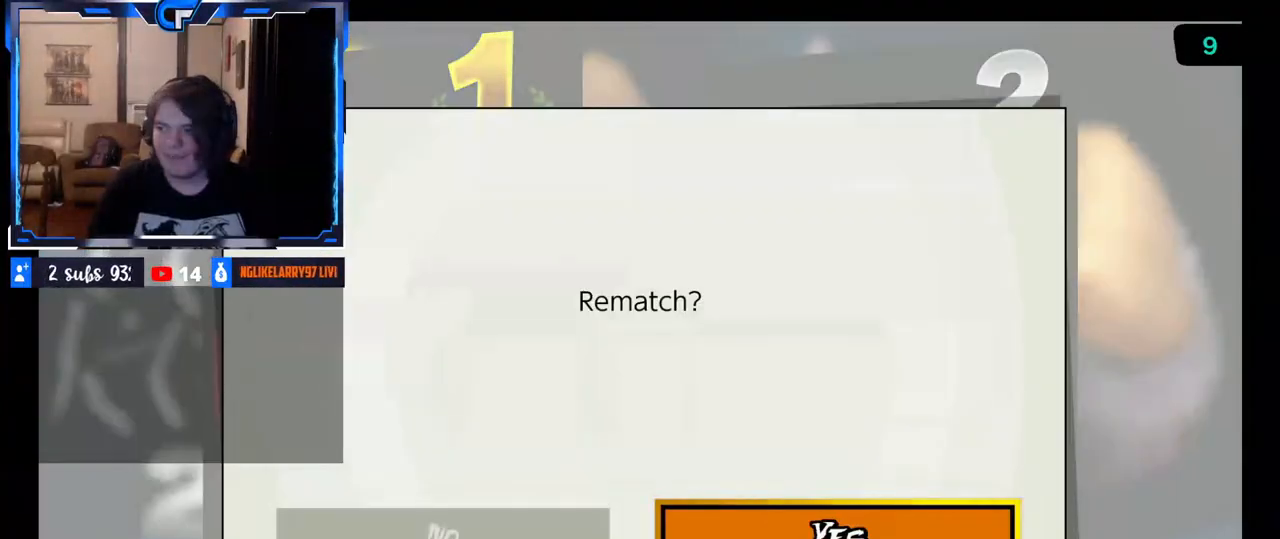
{"dt_ms": 500, "buttons": [], "left_stick": "center", "right_stick": "center", "events": [[167, "A", "down"], [283, "A", "up"]]}
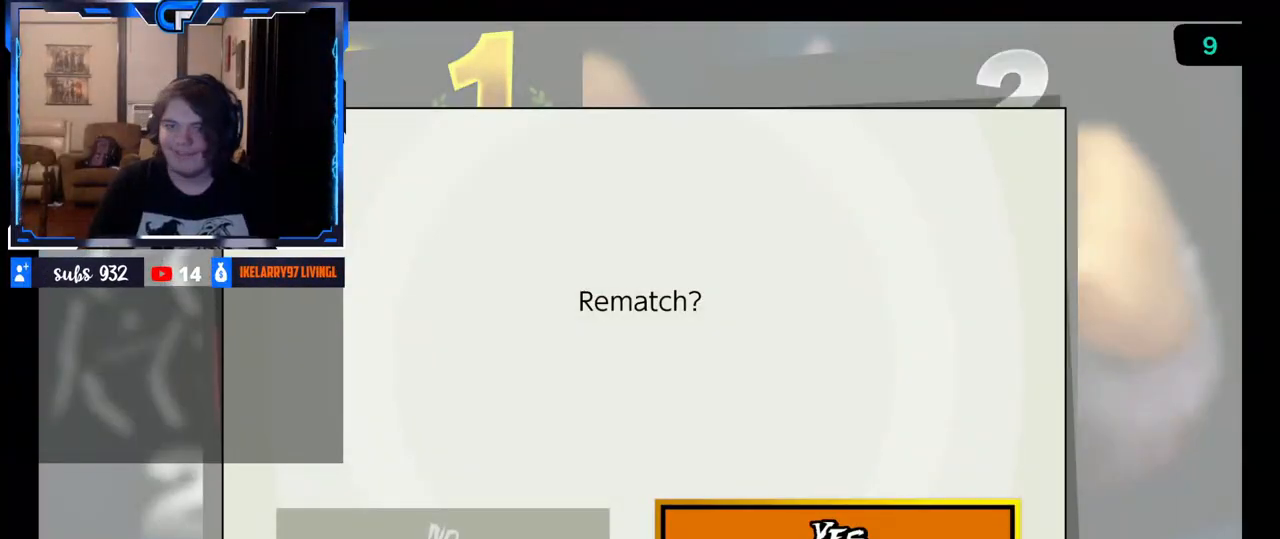
{"dt_ms": 500, "buttons": [], "left_stick": "center", "right_stick": "left", "events": [[67, "A", "down"], [167, "A", "up"], [500, "right_stick", "left"]]}